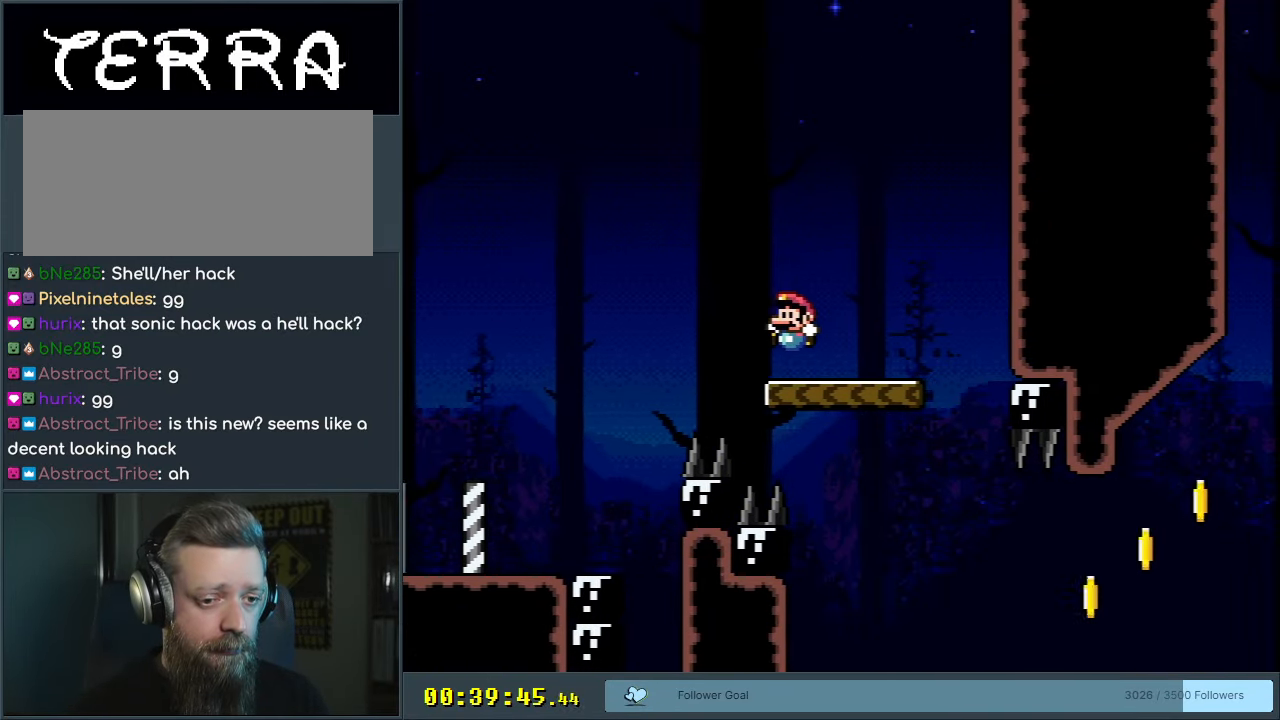
Gameplay with a controller (Nintendo layout); each line is a JSON object with the inputs held at the frame after it. "events" lists button and stick changes between this image and that frame as [ms after this image, input, new state], when the widget could be followed in between. Not read: L3 R3.
{"buttons": ["B", "Y", "DPAD_RIGHT"], "events": [[50, "DPAD_RIGHT", "down"], [67, "B", "up"], [467, "B", "down"]]}
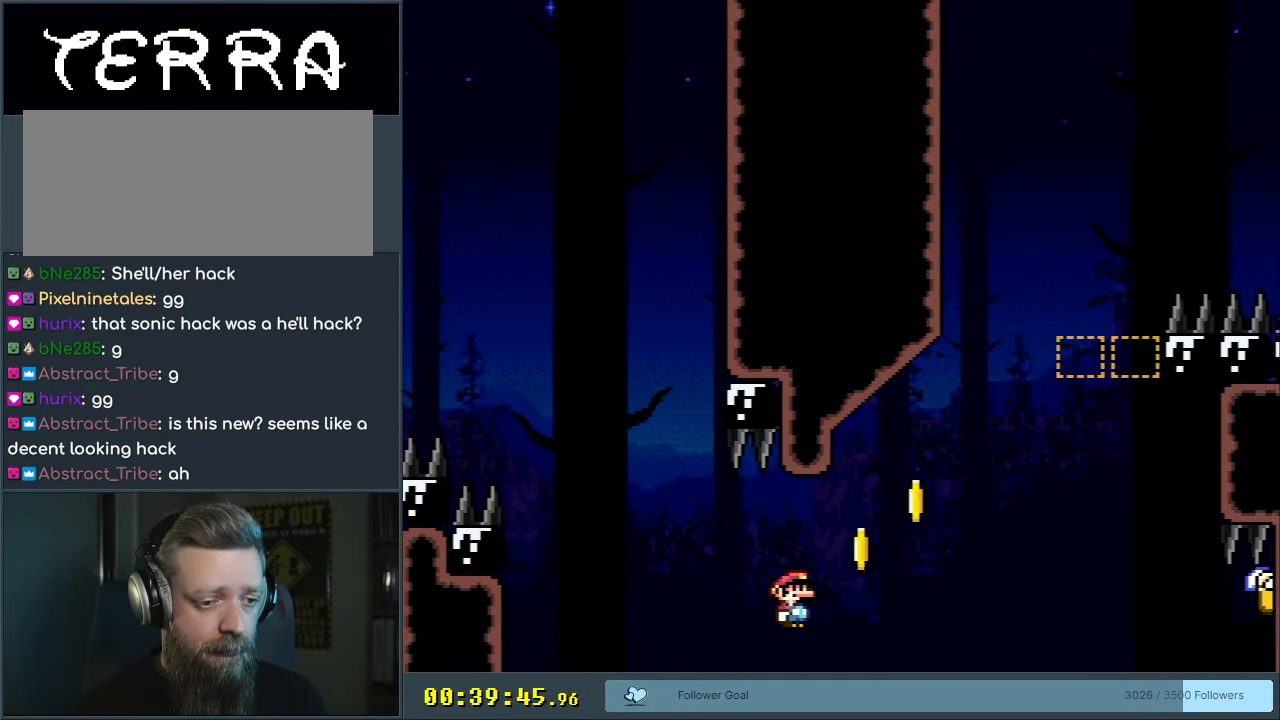
{"buttons": ["B", "Y", "DPAD_RIGHT"], "events": []}
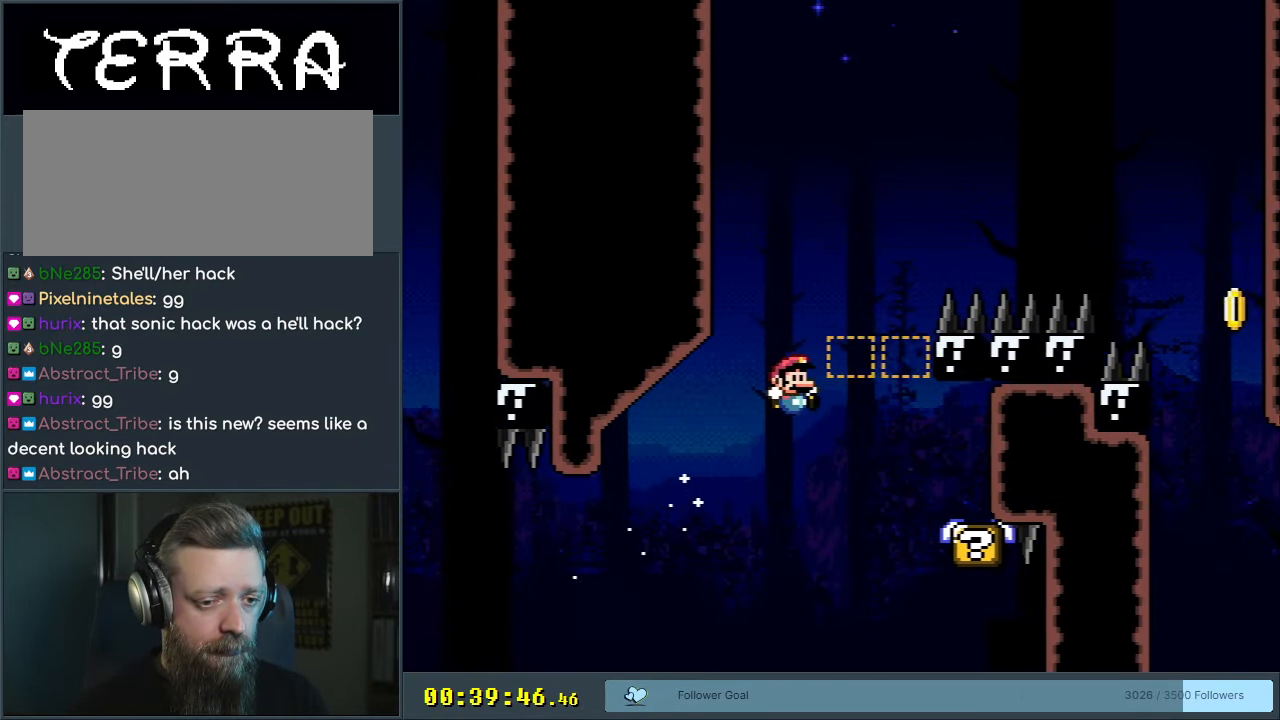
{"buttons": ["B", "Y", "DPAD_LEFT"], "events": [[117, "DPAD_RIGHT", "up"], [233, "B", "up"], [233, "DPAD_LEFT", "down"], [483, "B", "down"]]}
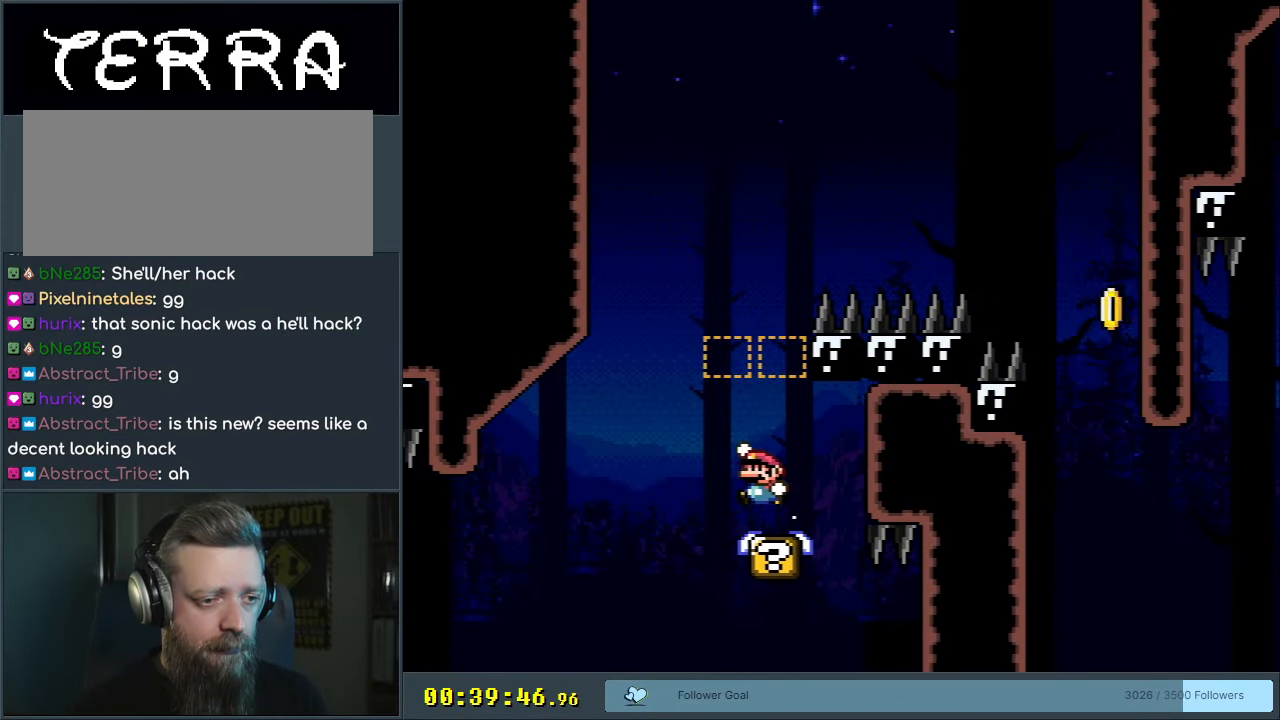
{"buttons": ["B", "Y", "DPAD_LEFT"], "events": [[33, "DPAD_LEFT", "up"], [150, "DPAD_RIGHT", "down"], [200, "DPAD_RIGHT", "up"], [400, "DPAD_RIGHT", "down"], [467, "DPAD_RIGHT", "up"], [483, "DPAD_LEFT", "down"]]}
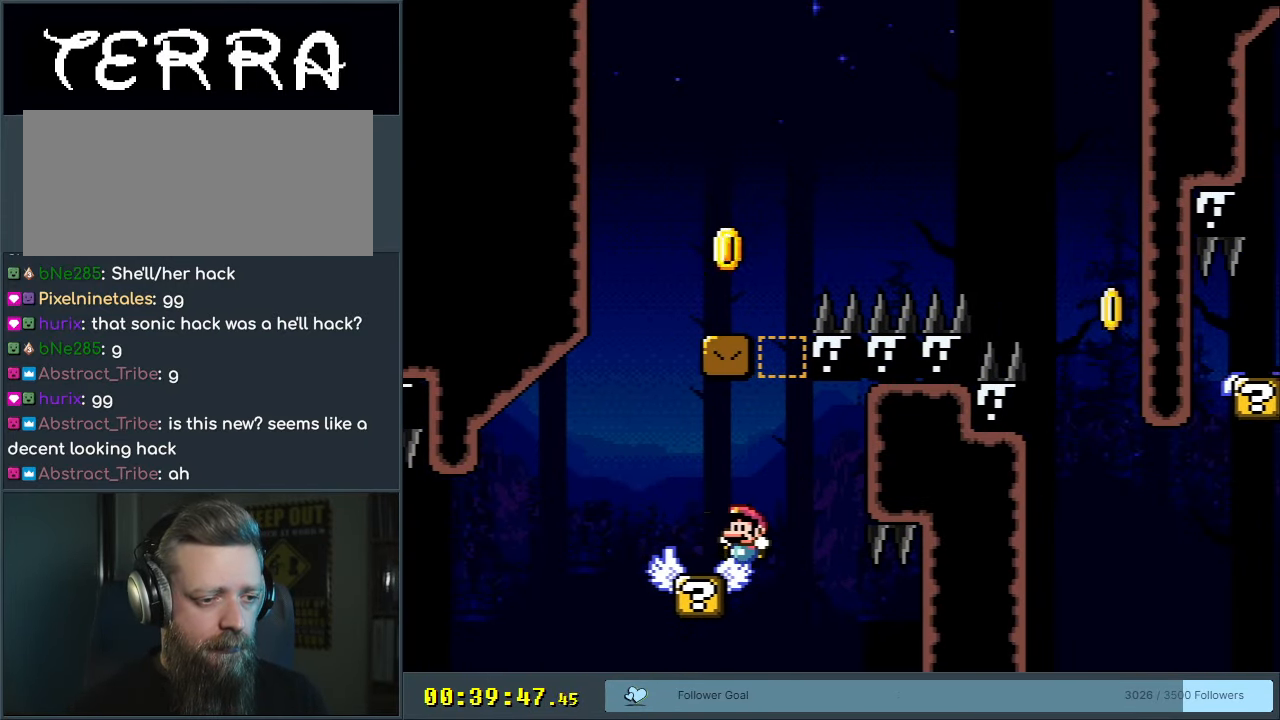
{"buttons": [], "events": [[50, "B", "up"], [150, "DPAD_LEFT", "up"], [317, "Y", "up"]]}
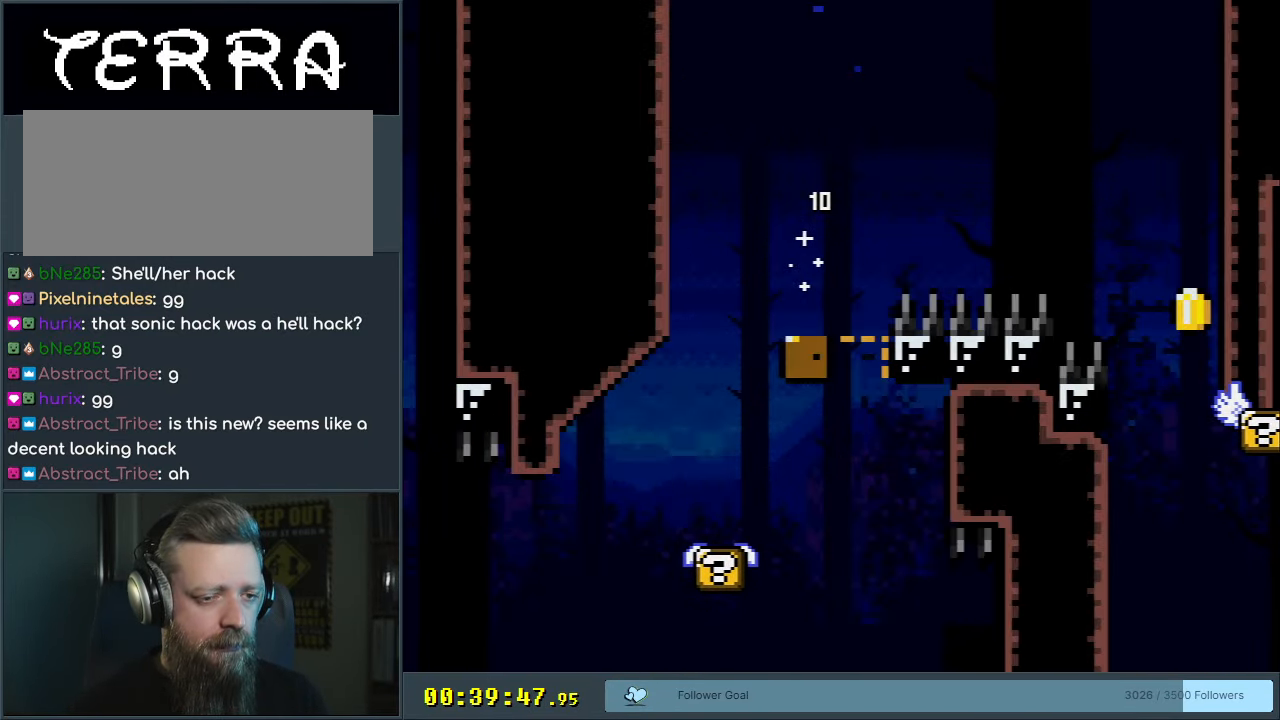
{"buttons": [], "events": []}
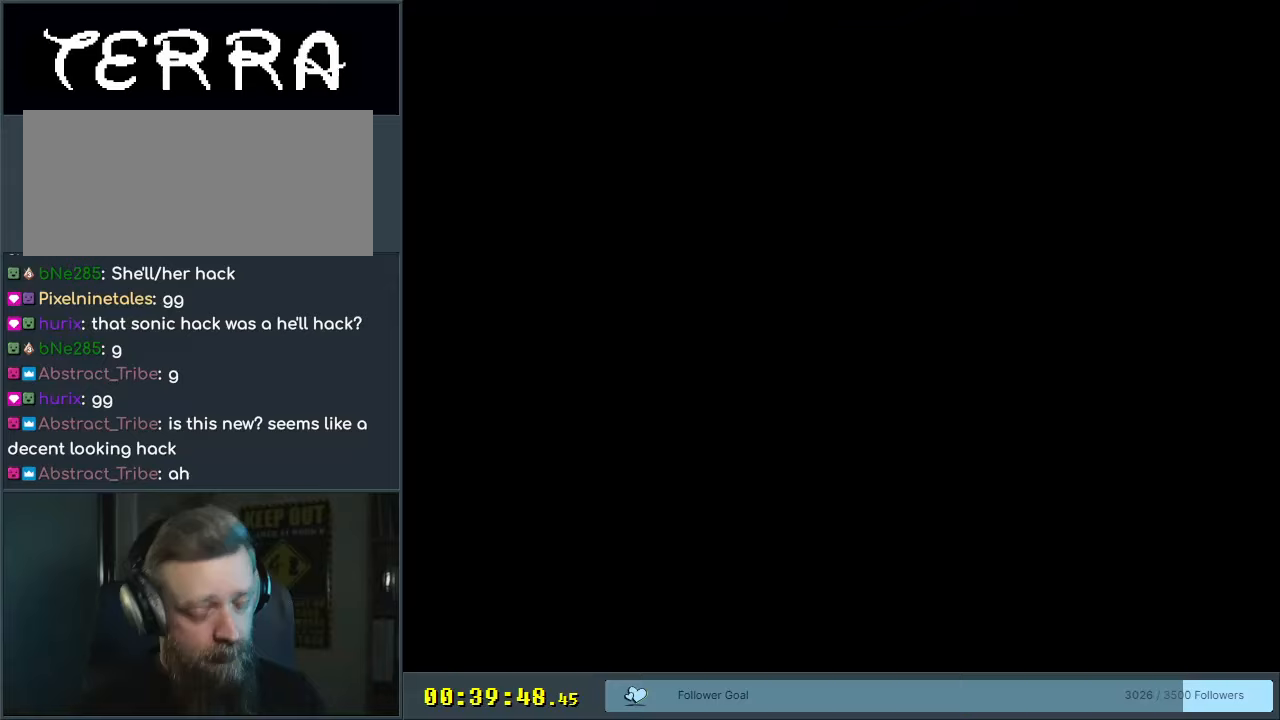
{"buttons": [], "events": [[100, "Y", "down"], [333, "Y", "up"]]}
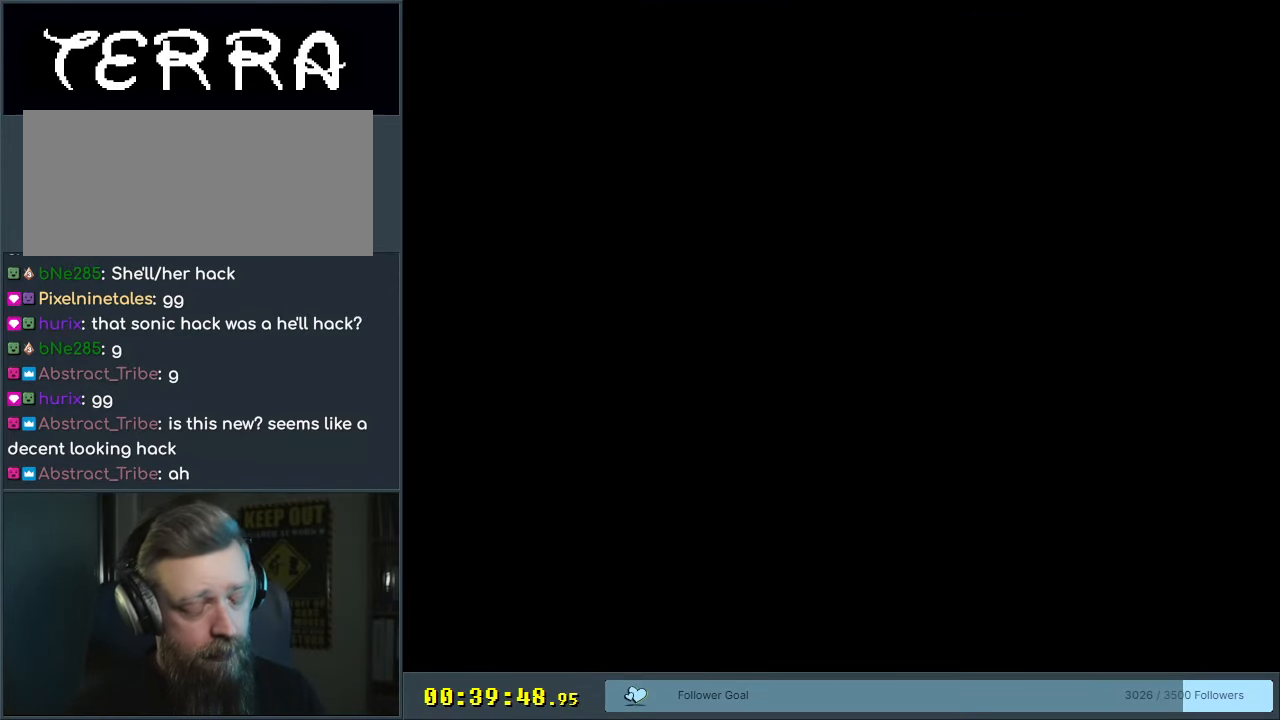
{"buttons": ["Y", "DPAD_RIGHT"], "events": [[350, "Y", "down"], [500, "DPAD_RIGHT", "down"]]}
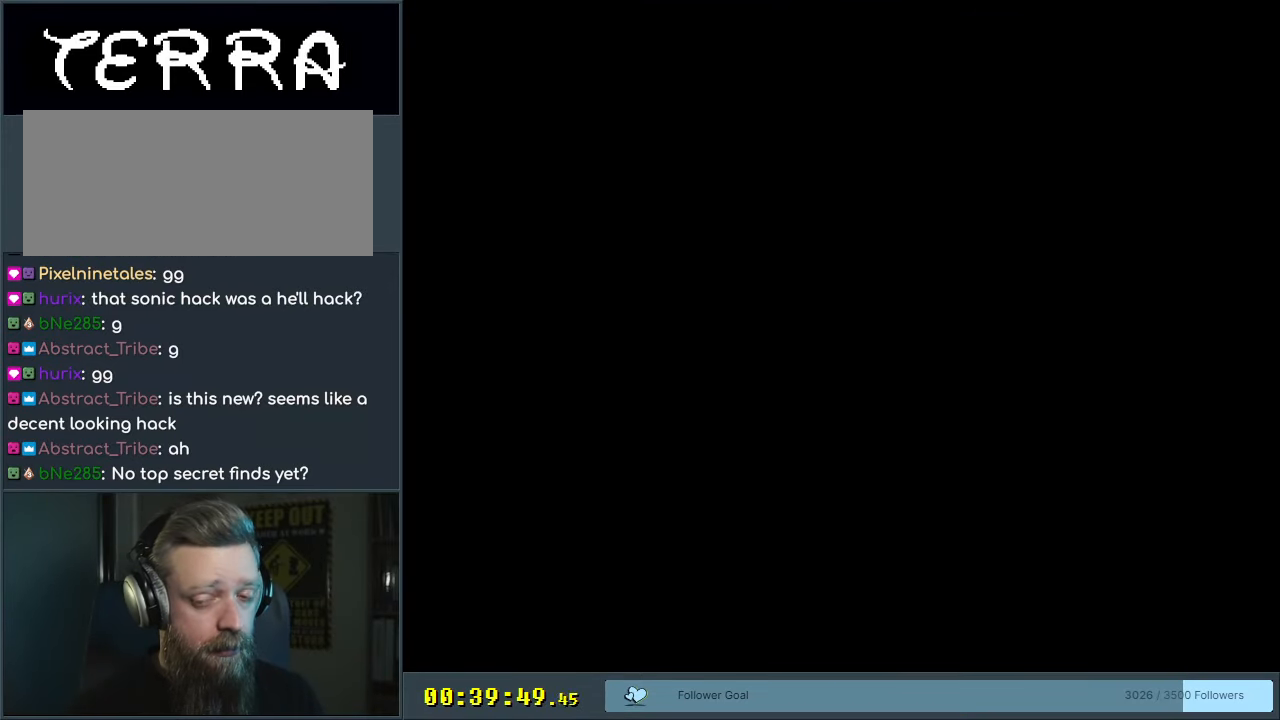
{"buttons": ["Y", "DPAD_RIGHT"], "events": [[67, "DPAD_RIGHT", "up"], [67, "Y", "up"], [217, "Y", "down"], [267, "DPAD_RIGHT", "down"]]}
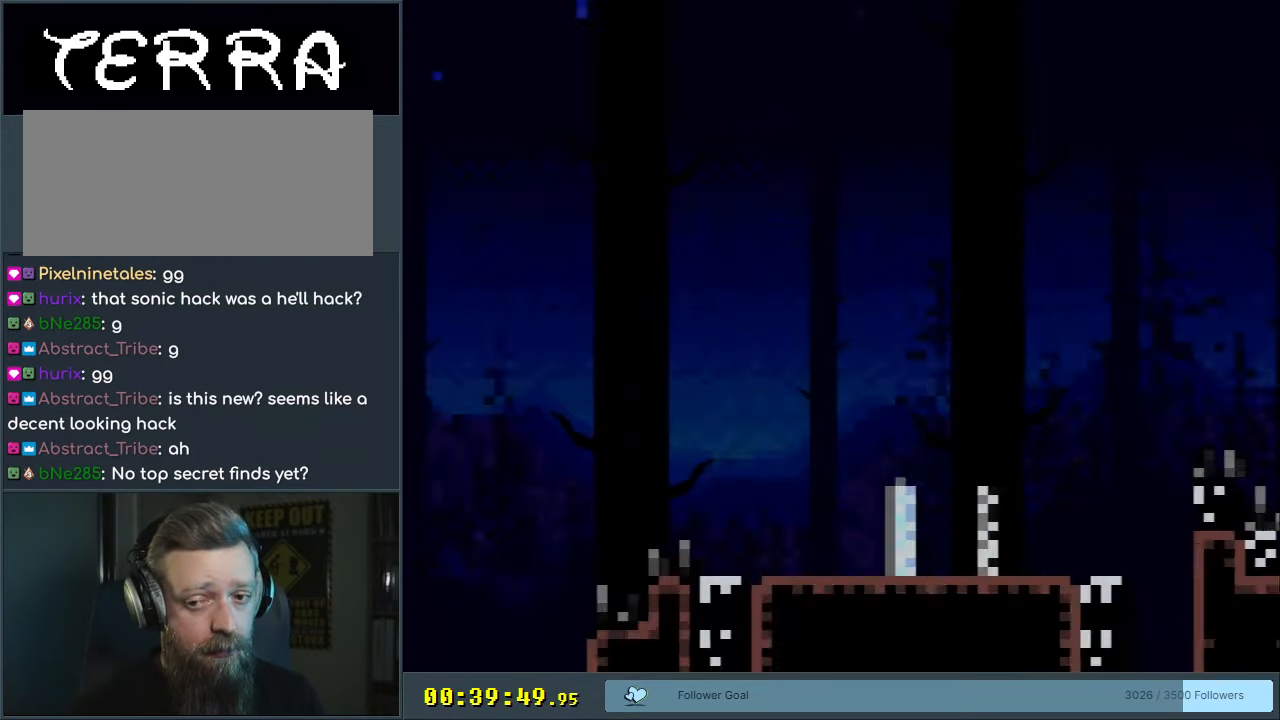
{"buttons": ["Y", "DPAD_RIGHT"], "events": []}
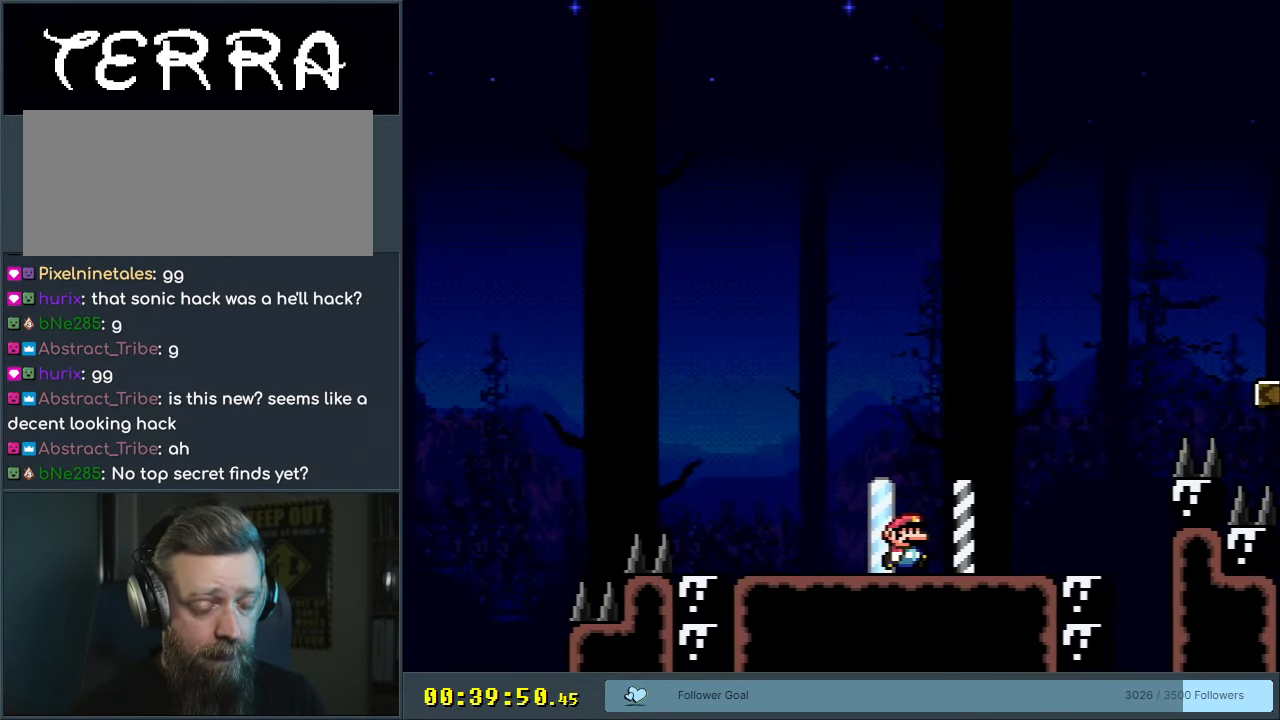
{"buttons": ["B", "Y", "DPAD_RIGHT"], "events": [[183, "B", "down"]]}
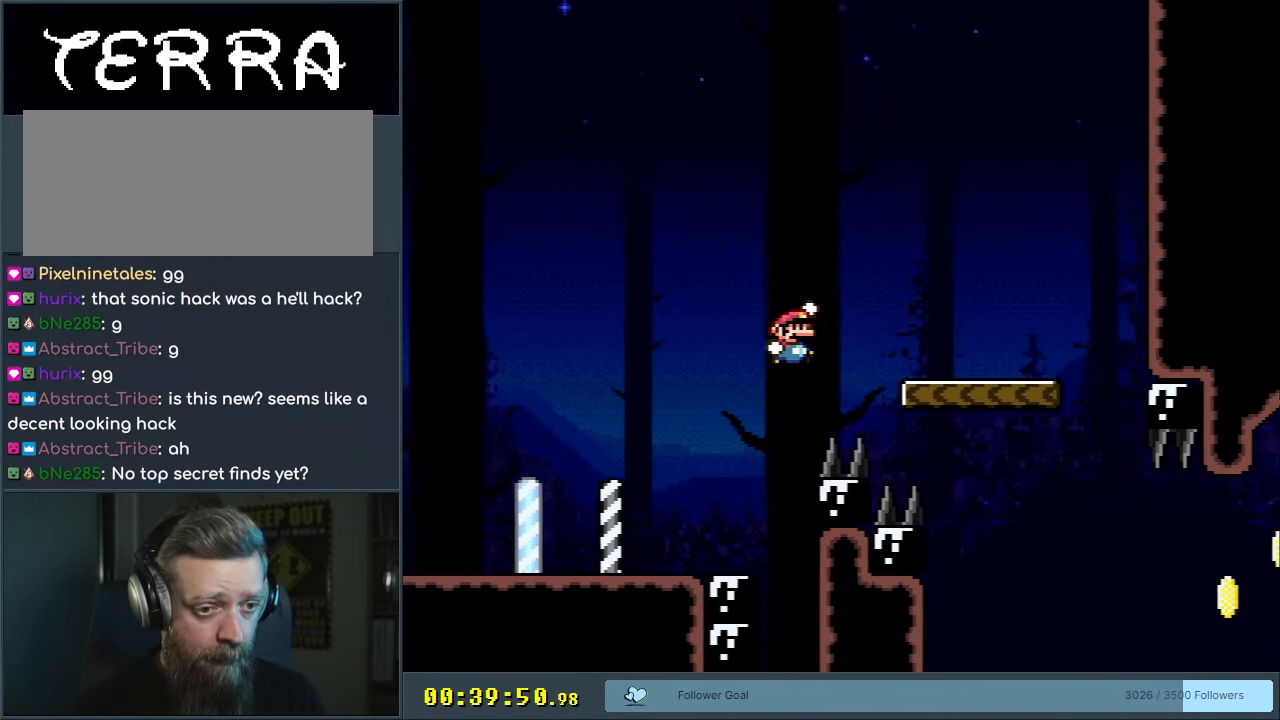
{"buttons": ["Y", "DPAD_RIGHT"], "events": [[100, "B", "up"], [167, "DPAD_RIGHT", "up"], [250, "DPAD_LEFT", "down"], [300, "DPAD_UP", "down"], [333, "DPAD_LEFT", "up"], [333, "DPAD_RIGHT", "down"], [333, "DPAD_UP", "up"]]}
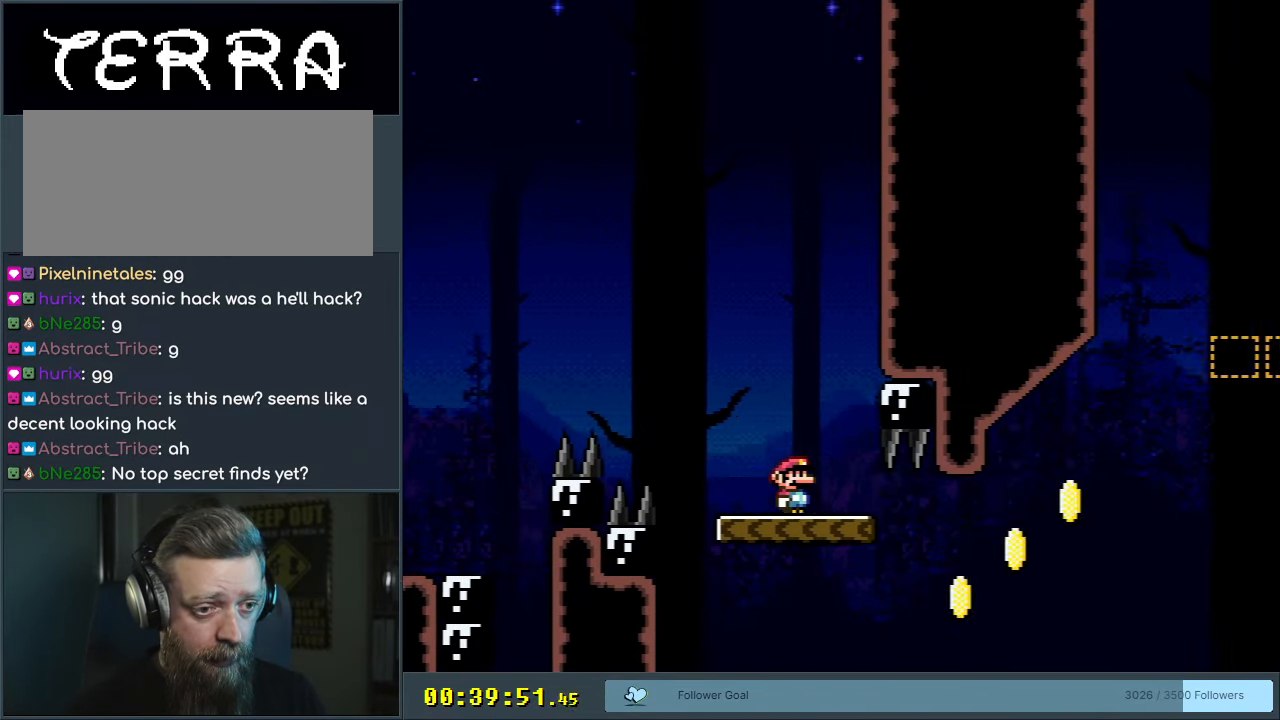
{"buttons": ["B", "Y", "DPAD_RIGHT"], "events": [[183, "B", "down"]]}
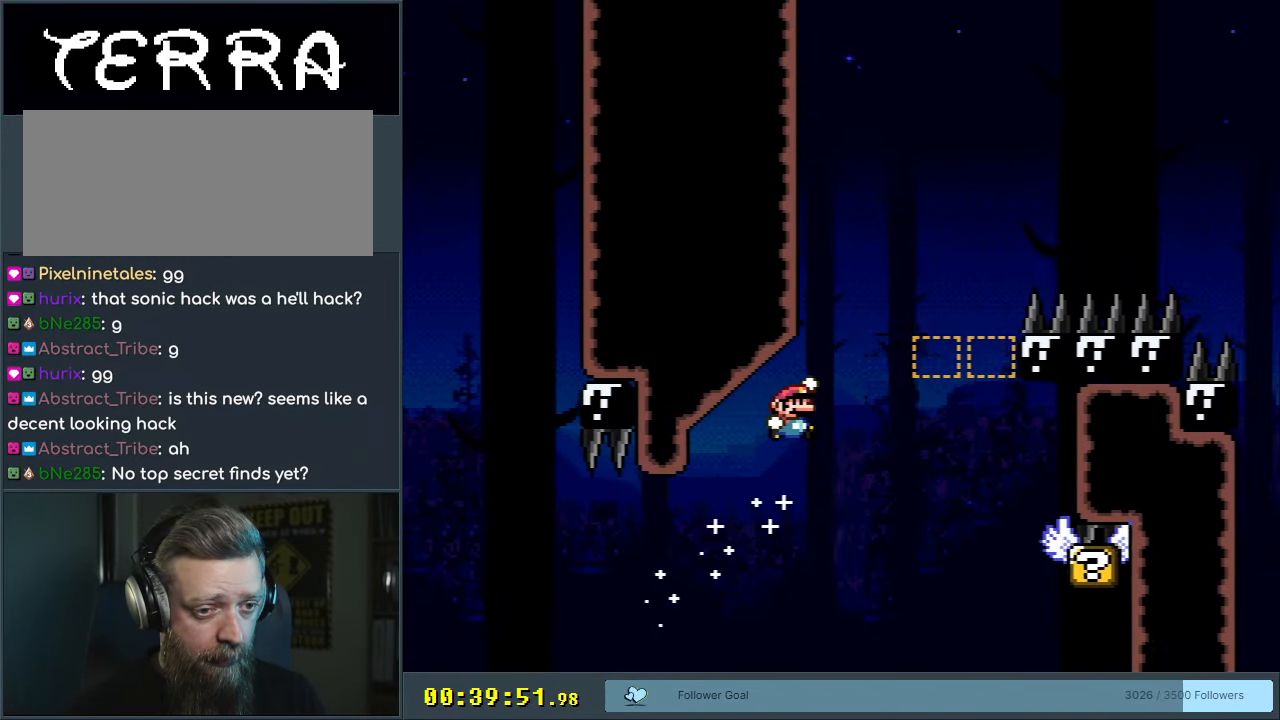
{"buttons": ["Y", "DPAD_LEFT"], "events": [[283, "DPAD_RIGHT", "up"], [417, "B", "up"], [417, "DPAD_LEFT", "down"]]}
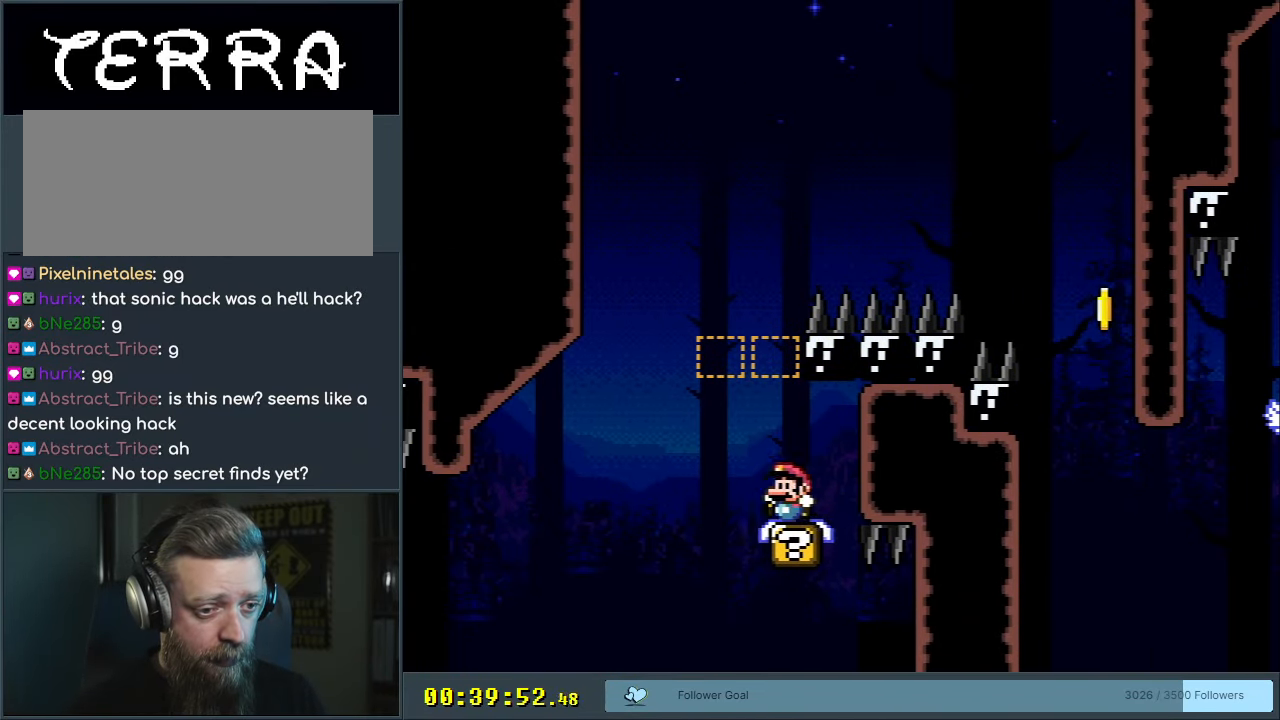
{"buttons": ["B", "Y", "DPAD_LEFT"], "events": [[133, "B", "down"], [250, "DPAD_LEFT", "up"], [250, "DPAD_RIGHT", "down"], [400, "DPAD_RIGHT", "up"], [450, "DPAD_LEFT", "down"]]}
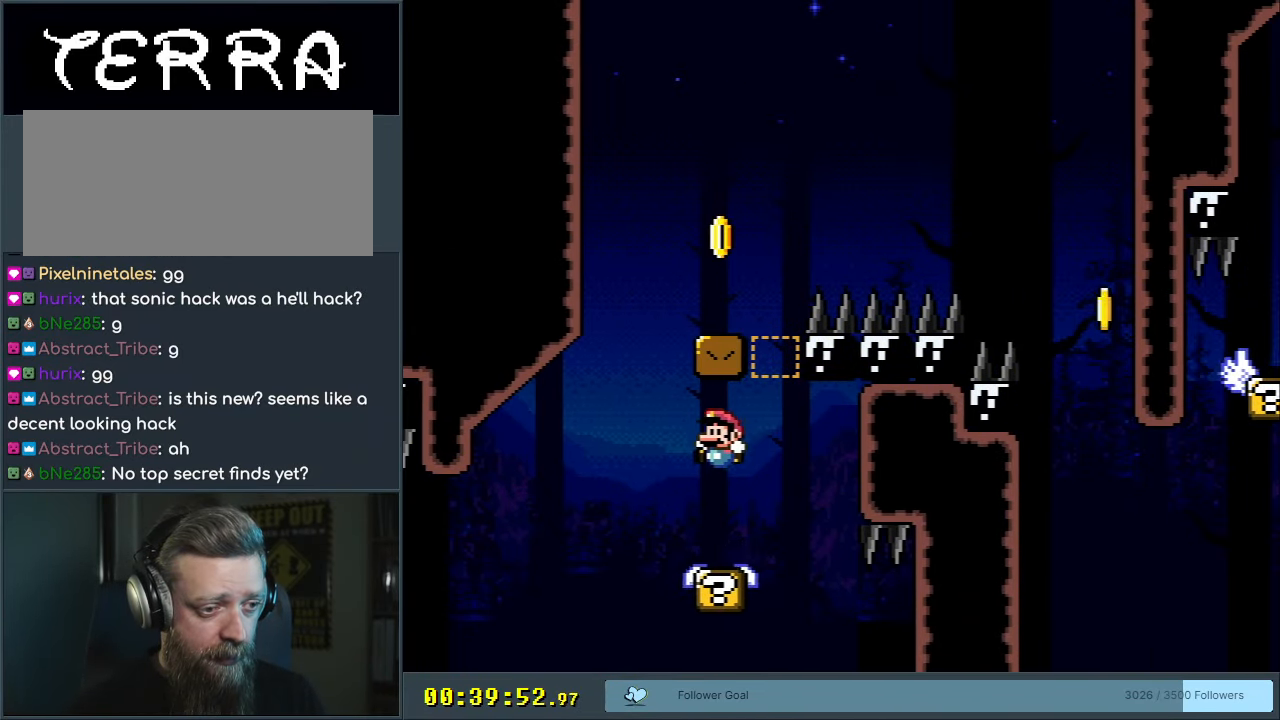
{"buttons": ["Y", "DPAD_RIGHT"], "events": [[83, "DPAD_LEFT", "up"], [150, "B", "up"], [467, "DPAD_RIGHT", "down"]]}
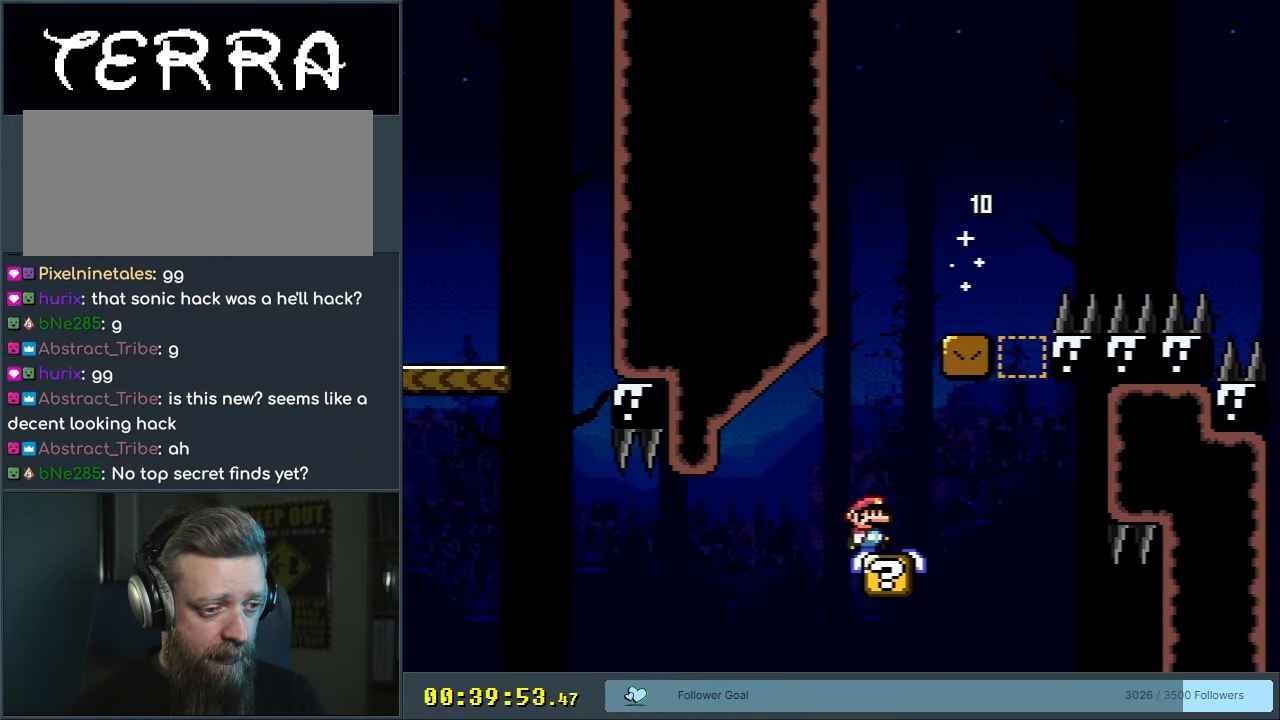
{"buttons": ["B", "Y", "DPAD_RIGHT"], "events": [[183, "B", "down"], [217, "DPAD_RIGHT", "up"], [217, "DPAD_UP", "down"], [250, "DPAD_LEFT", "down"], [250, "DPAD_UP", "up"], [383, "DPAD_UP", "down"], [400, "DPAD_LEFT", "up"], [417, "DPAD_UP", "up"], [433, "DPAD_RIGHT", "down"]]}
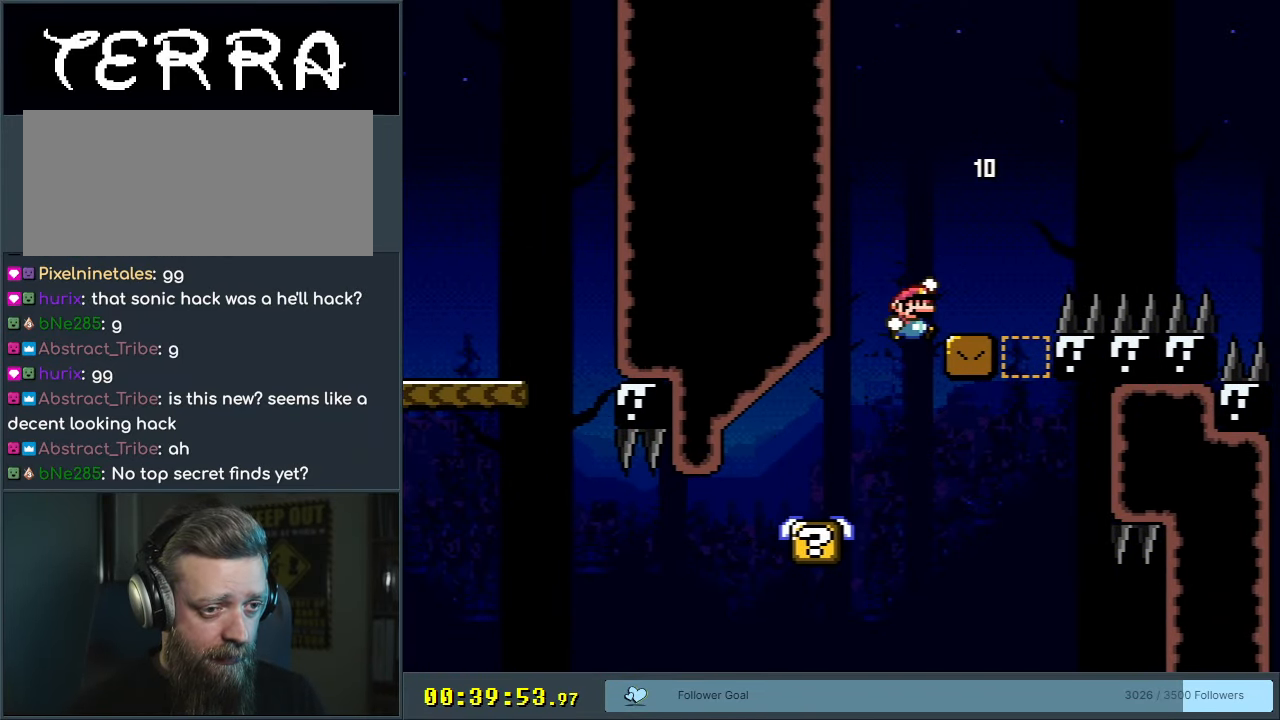
{"buttons": ["B", "Y", "DPAD_RIGHT"], "events": [[83, "B", "up"], [267, "B", "down"]]}
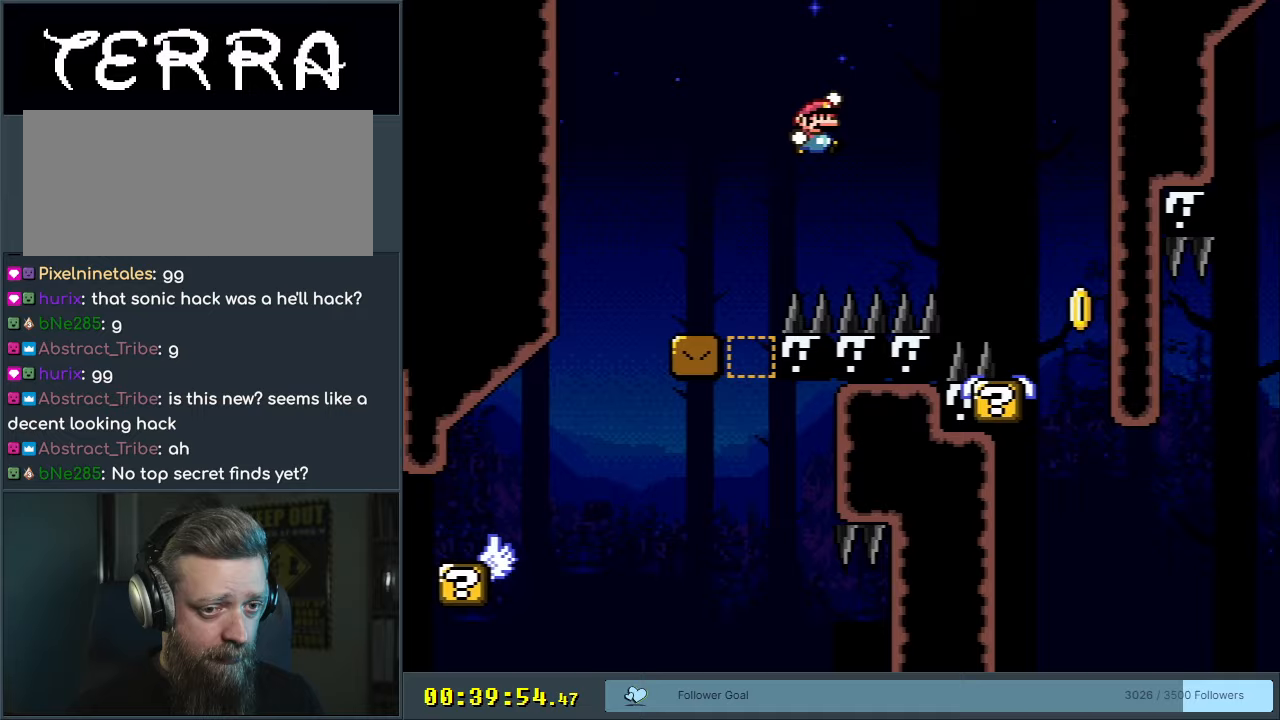
{"buttons": ["B", "Y"], "events": [[350, "DPAD_RIGHT", "up"]]}
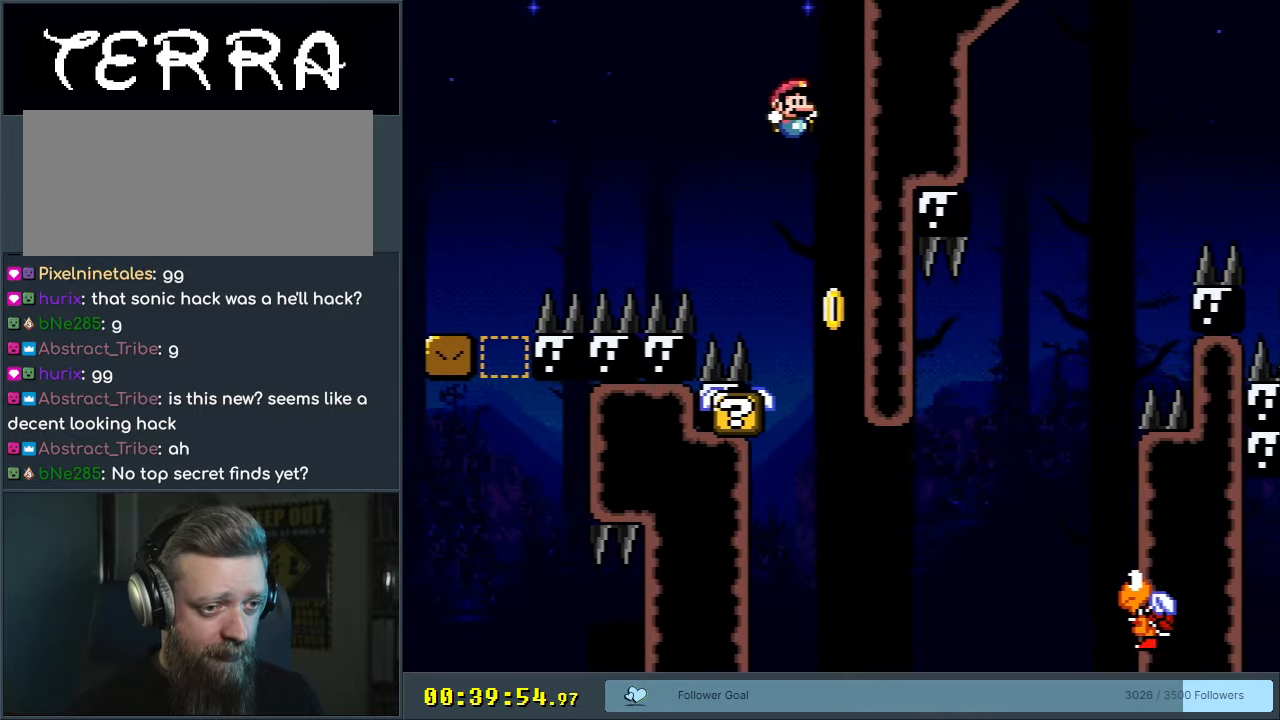
{"buttons": ["B", "Y", "DPAD_RIGHT"], "events": [[83, "DPAD_LEFT", "down"], [400, "DPAD_LEFT", "up"], [500, "DPAD_RIGHT", "down"]]}
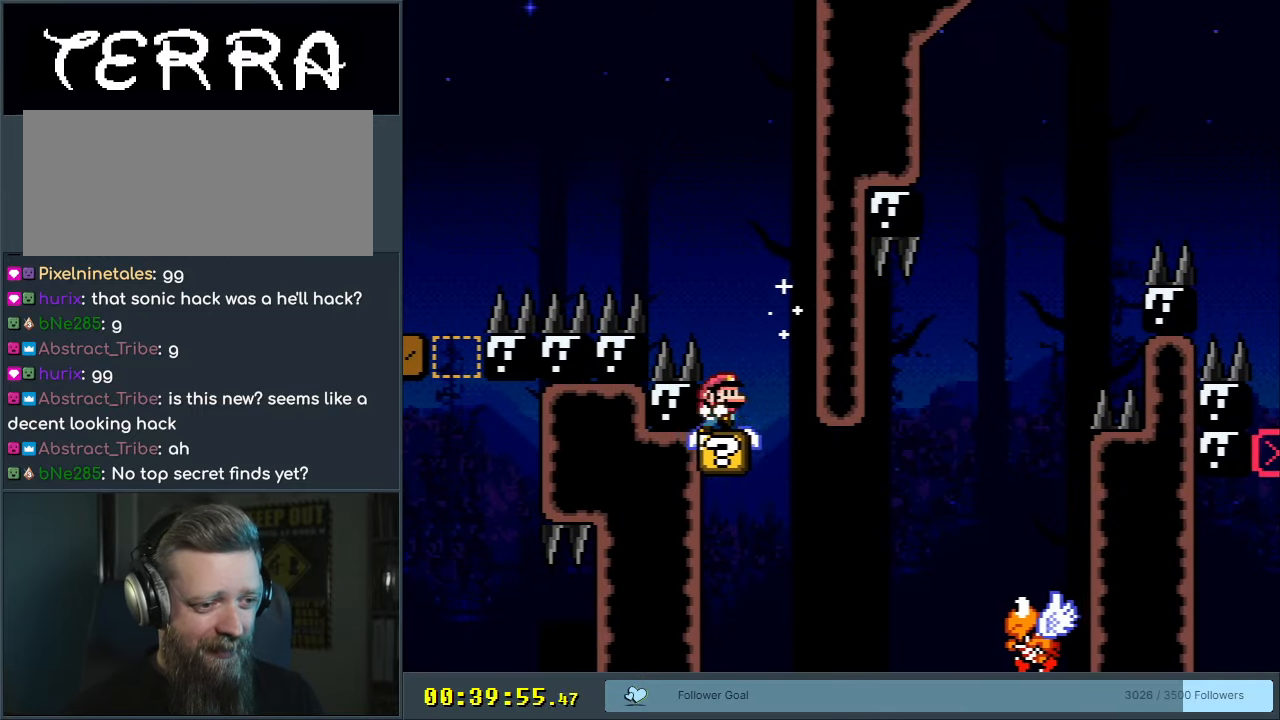
{"buttons": ["Y"], "events": [[17, "B", "up"], [133, "DPAD_RIGHT", "up"], [217, "B", "down"], [300, "DPAD_LEFT", "down"], [383, "B", "up"], [417, "DPAD_LEFT", "up"]]}
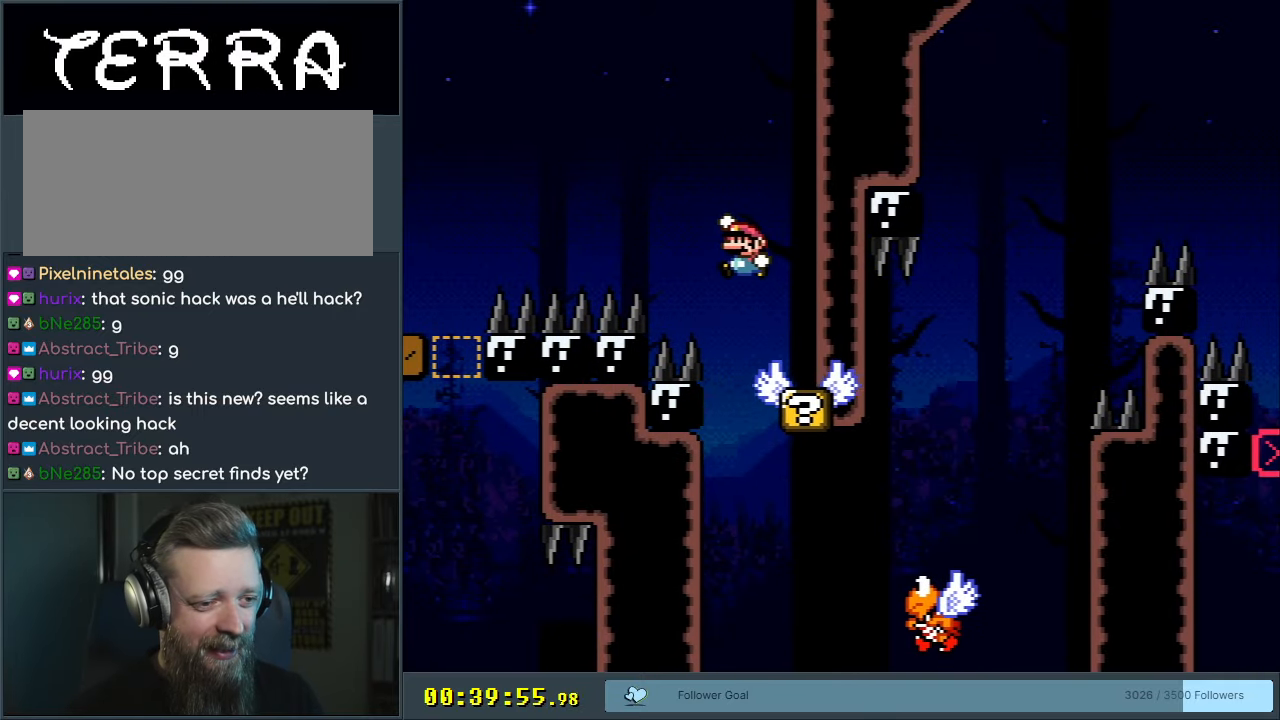
{"buttons": ["B", "Y", "DPAD_RIGHT"], "events": [[33, "DPAD_RIGHT", "down"], [150, "DPAD_RIGHT", "up"], [283, "DPAD_RIGHT", "down"], [350, "B", "down"]]}
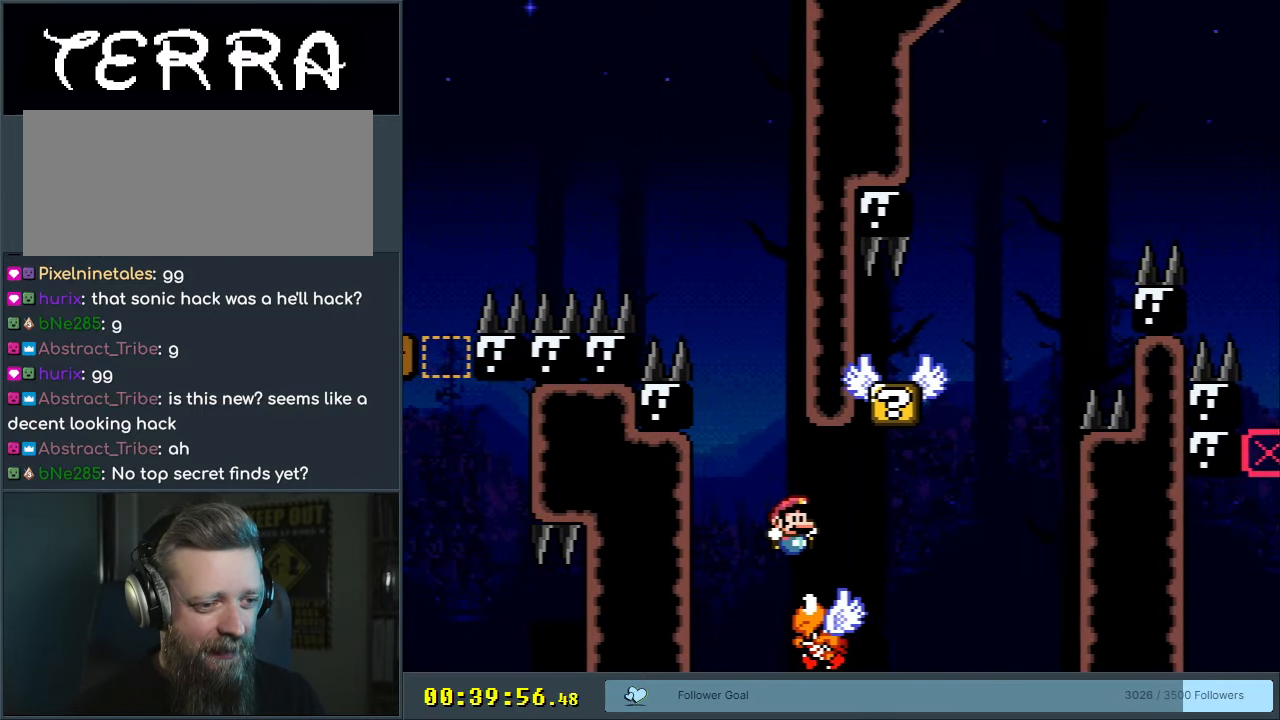
{"buttons": ["B", "Y", "DPAD_RIGHT"], "events": [[33, "DPAD_RIGHT", "up"], [183, "DPAD_LEFT", "down"], [350, "DPAD_LEFT", "up"], [383, "DPAD_RIGHT", "down"]]}
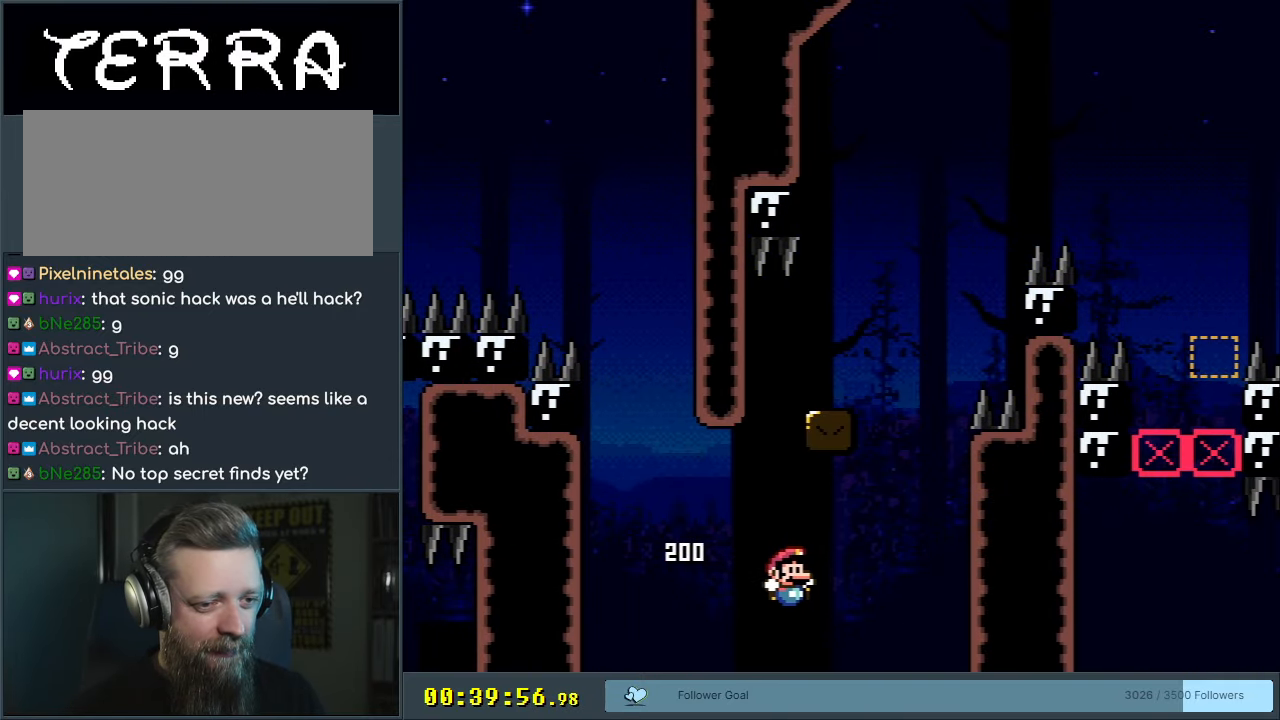
{"buttons": ["A"], "events": [[17, "DPAD_RIGHT", "up"], [117, "Y", "up"], [150, "B", "up"], [467, "A", "down"]]}
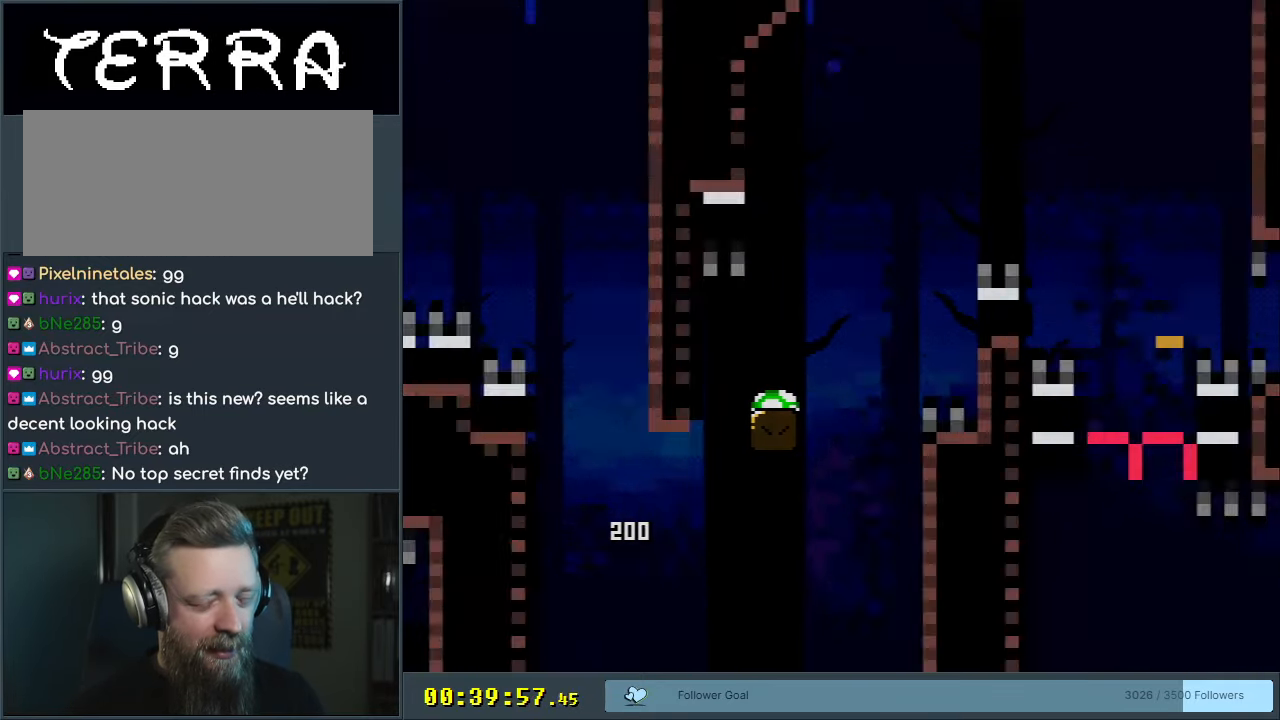
{"buttons": [], "events": [[83, "A", "up"], [167, "A", "down"], [267, "A", "up"]]}
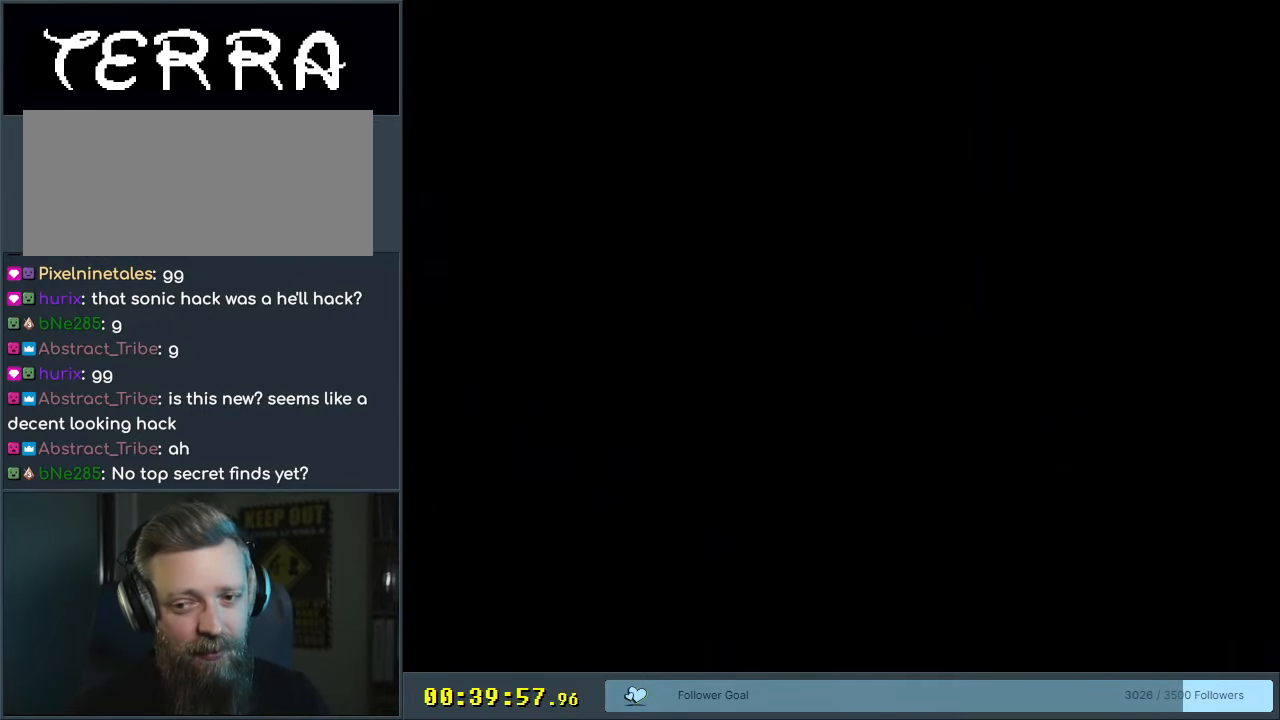
{"buttons": ["Y"], "events": [[83, "Y", "down"], [333, "Y", "up"], [483, "Y", "down"]]}
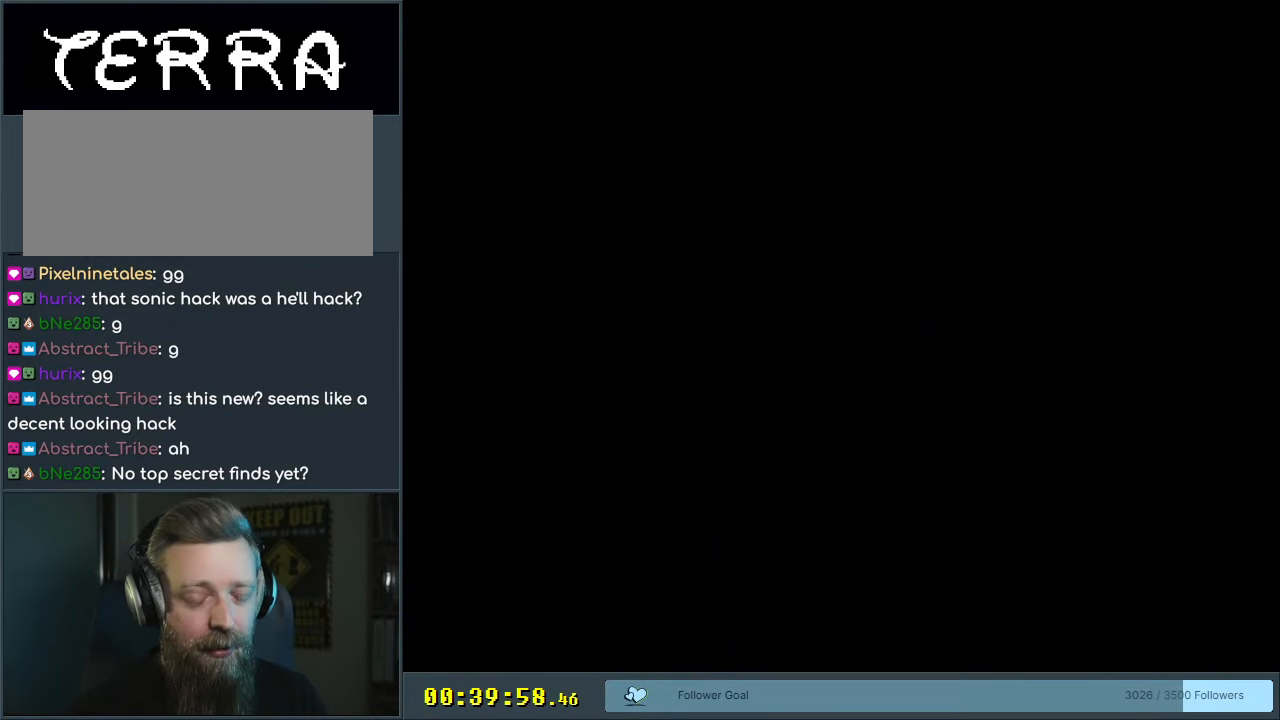
{"buttons": ["Y"], "events": [[250, "Y", "up"], [350, "Y", "down"]]}
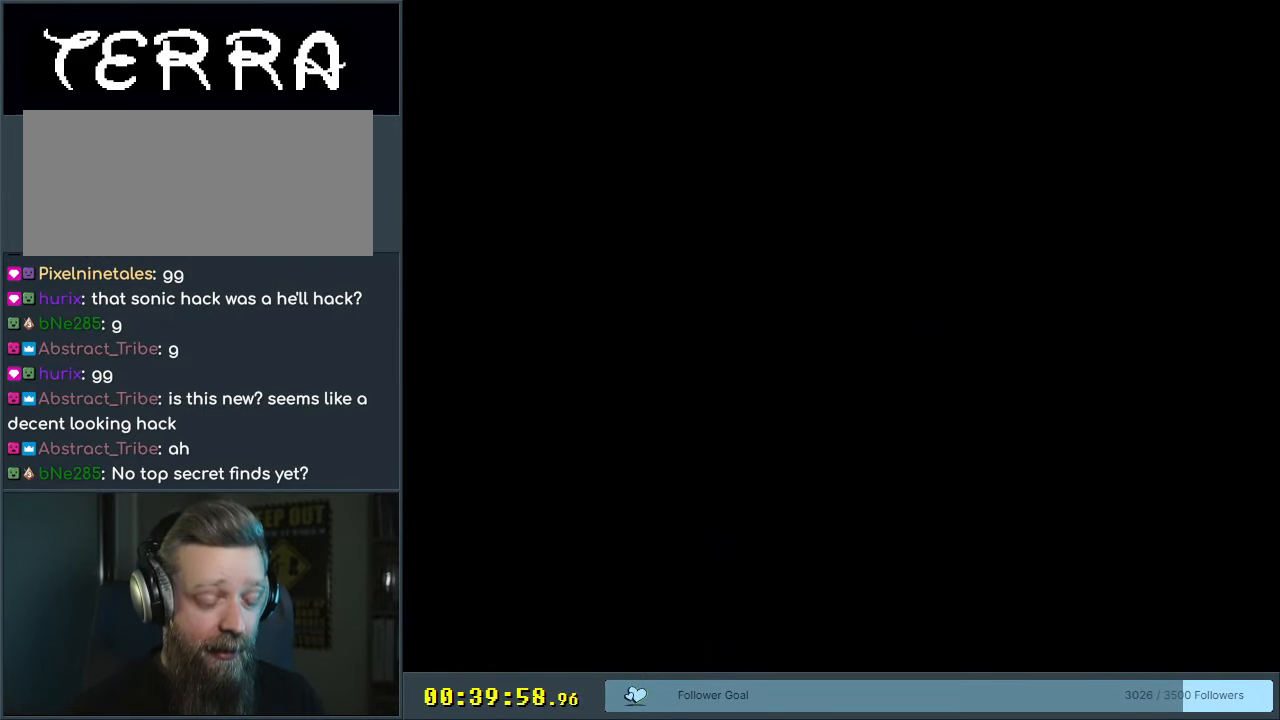
{"buttons": ["Y", "DPAD_LEFT"], "events": [[133, "Y", "up"], [267, "B", "down"], [267, "Y", "down"], [283, "DPAD_LEFT", "down"], [333, "B", "up"]]}
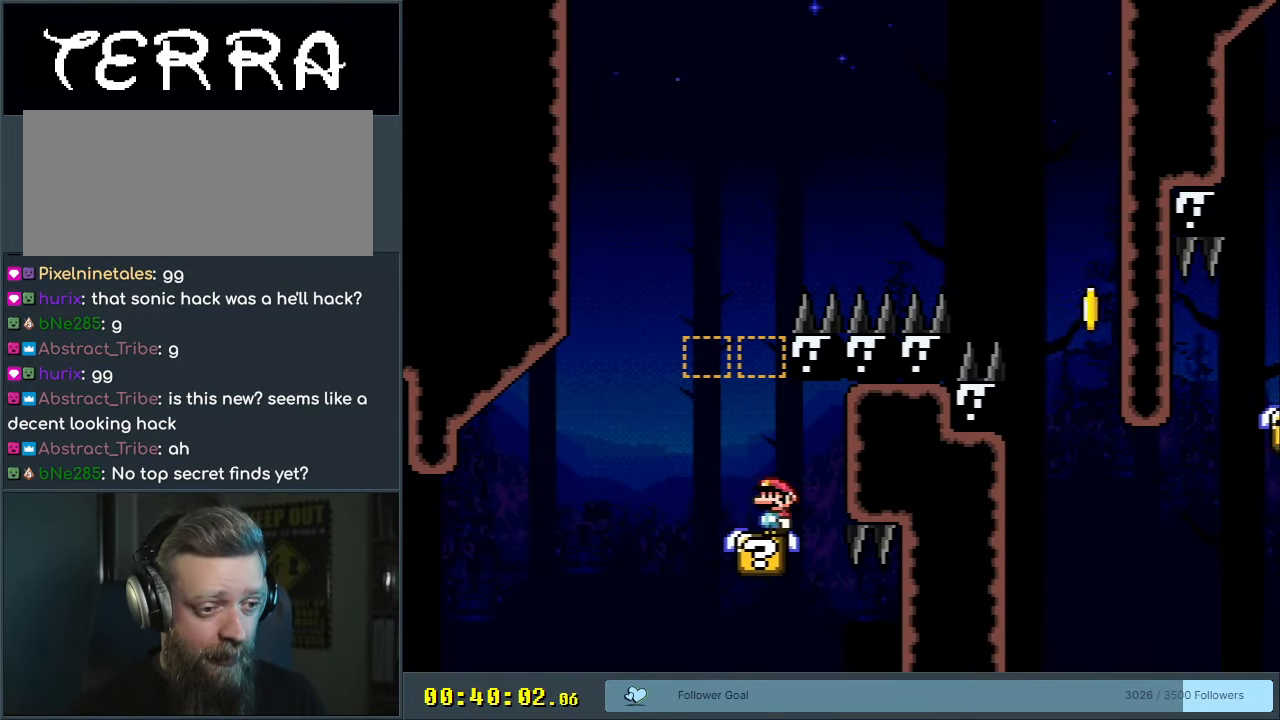
{"buttons": ["Y"], "events": [[33, "B", "down"], [117, "DPAD_LEFT", "up"], [183, "DPAD_RIGHT", "down"], [283, "DPAD_LEFT", "down"], [283, "DPAD_RIGHT", "up"], [433, "B", "up"], [467, "DPAD_LEFT", "up"]]}
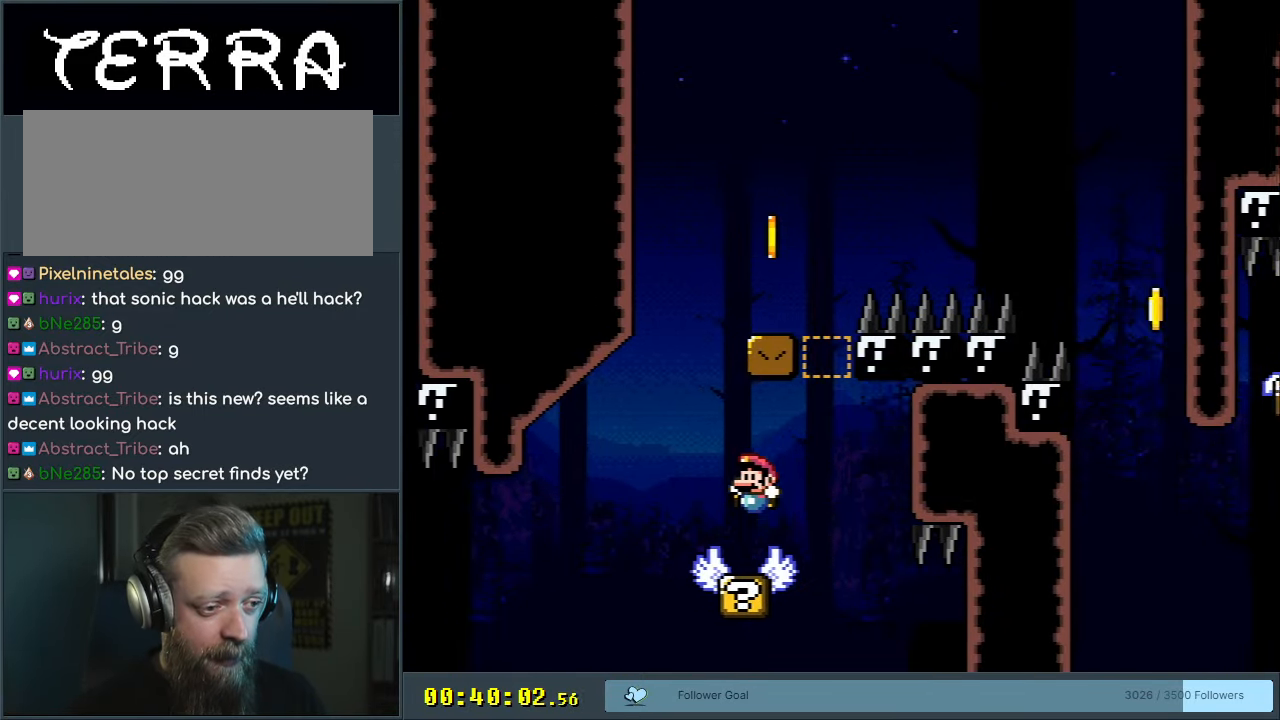
{"buttons": ["Y", "DPAD_RIGHT"], "events": [[383, "DPAD_RIGHT", "down"]]}